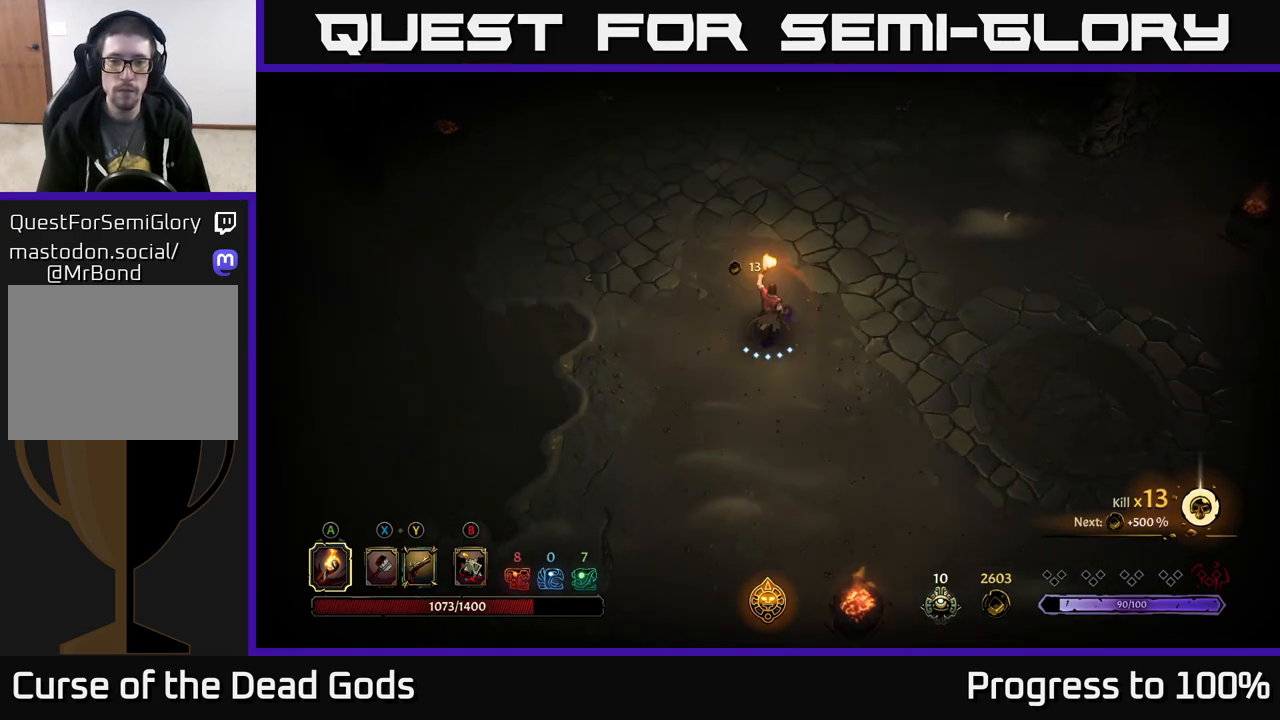
Gameplay with a controller (Xbox layout); each line is a JSON object with the inputs held at the frame after it. "events" lists button and stick changes between this image and that frame as [ms after this image, input, new state], when the widget could be followed in between.
{"buttons": [], "left_stick": "up", "right_stick": "center", "events": []}
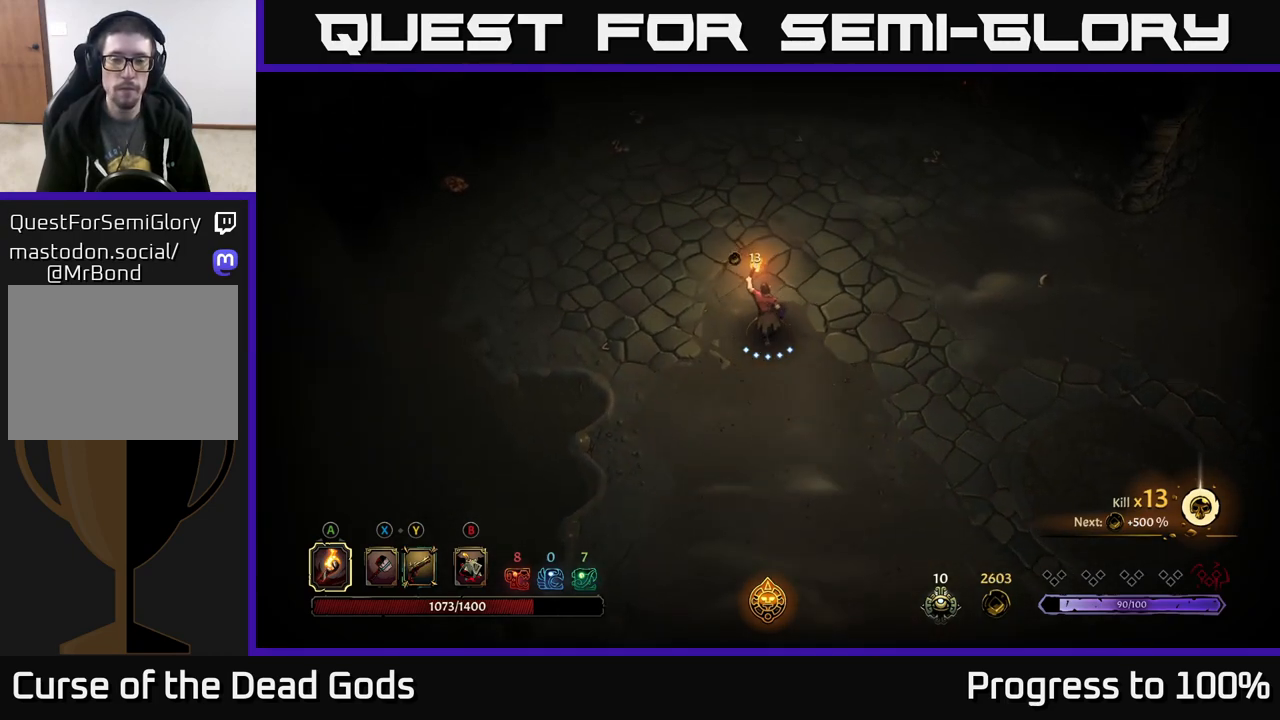
{"buttons": [], "left_stick": "up-left", "right_stick": "center", "events": [[467, "left_stick", "up-left"]]}
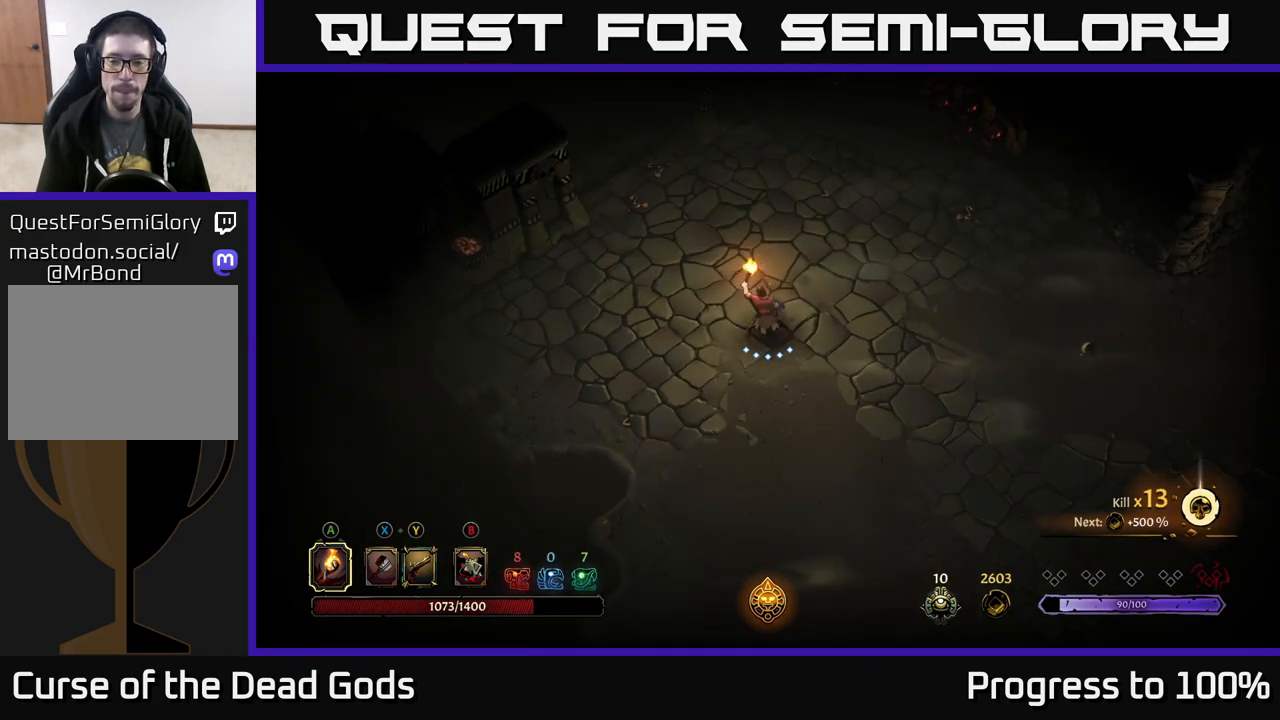
{"buttons": [], "left_stick": "up-left", "right_stick": "center", "events": []}
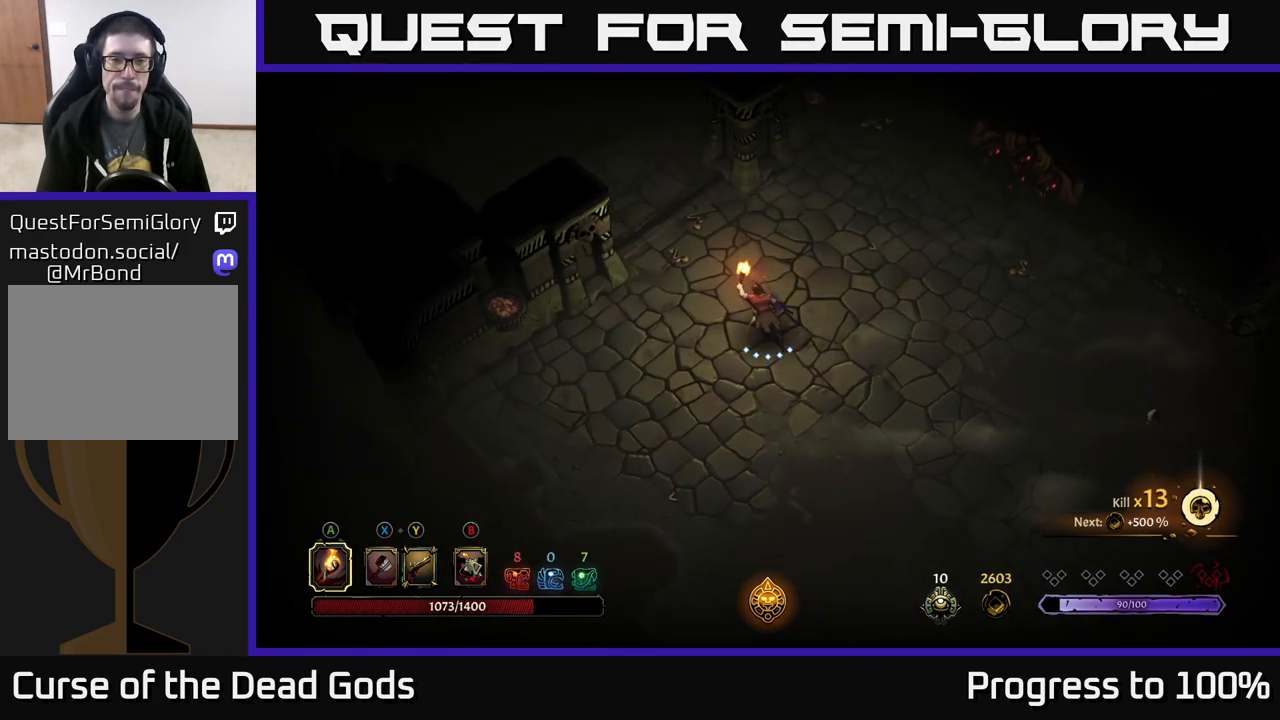
{"buttons": [], "left_stick": "up-left", "right_stick": "center", "events": []}
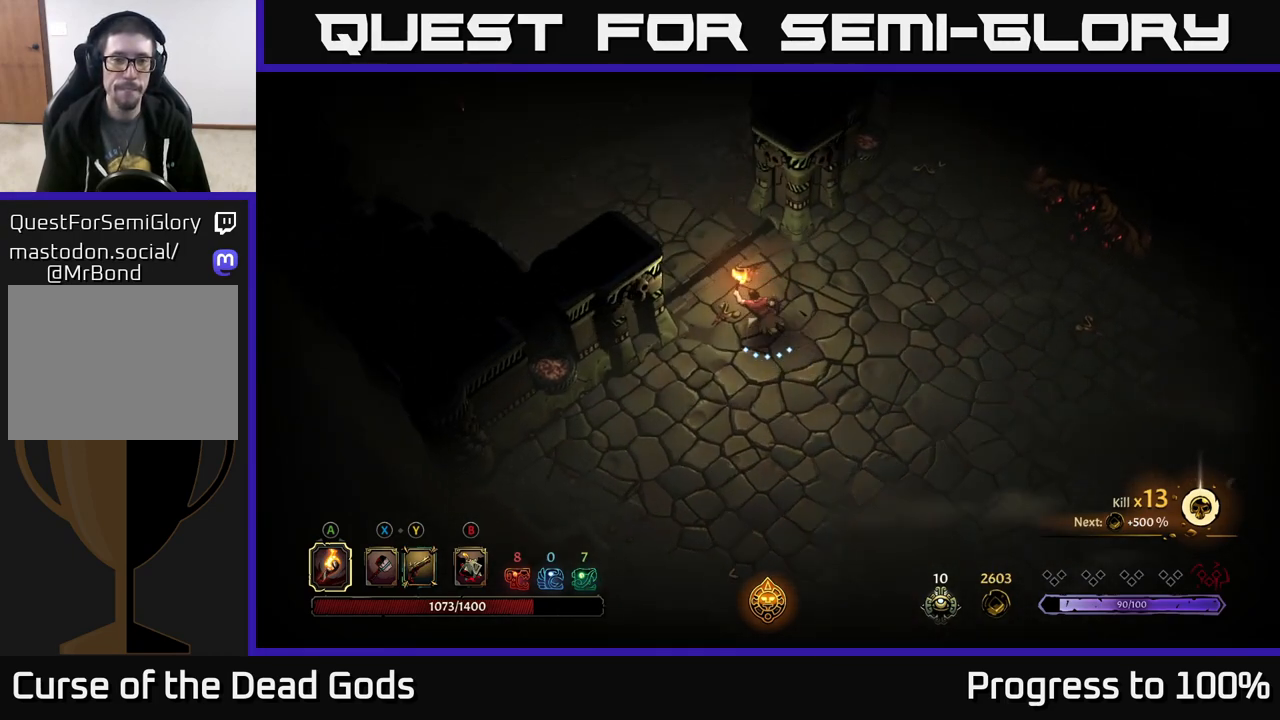
{"buttons": [], "left_stick": "up-left", "right_stick": "center", "events": []}
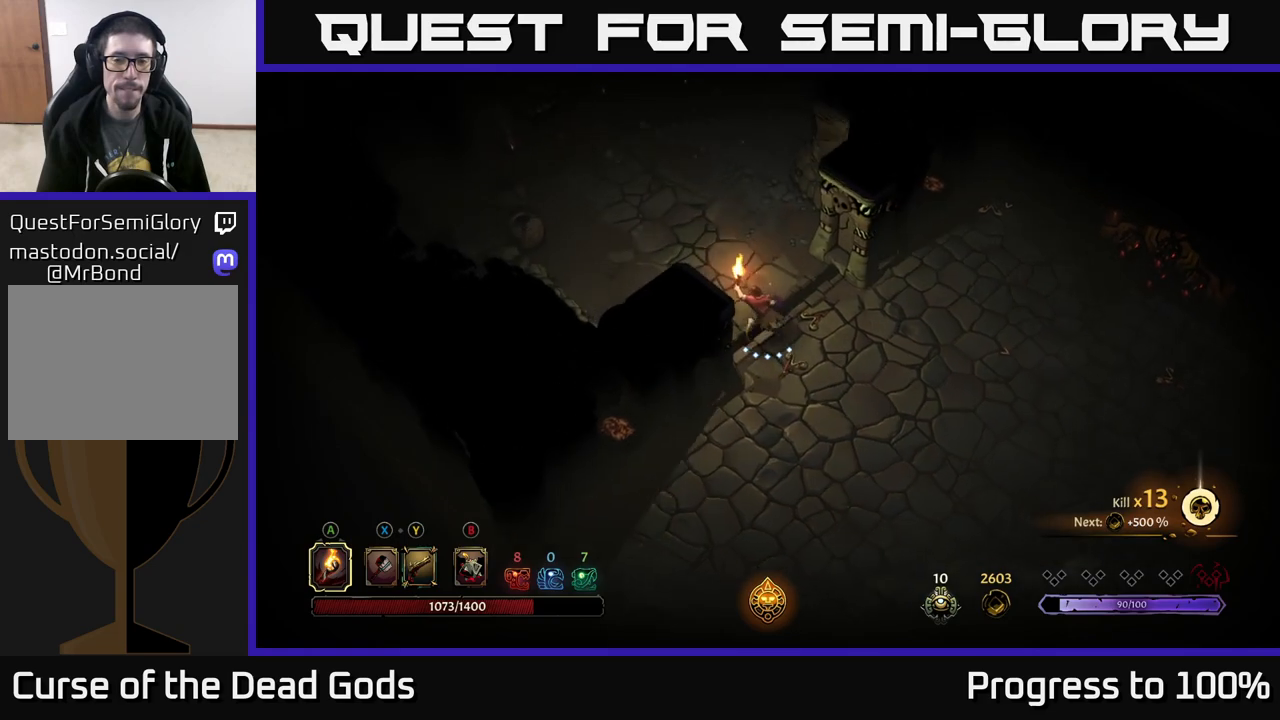
{"buttons": [], "left_stick": "up-left", "right_stick": "center", "events": []}
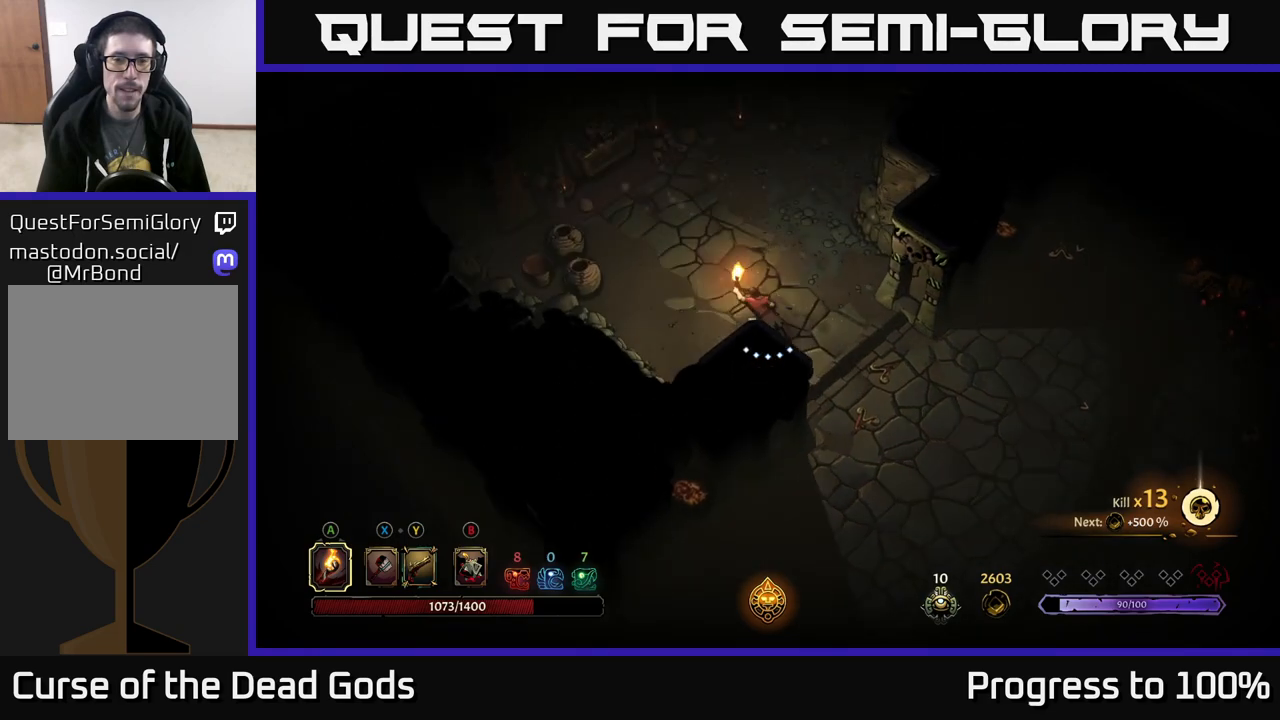
{"buttons": ["R2"], "left_stick": "up-left", "right_stick": "center", "events": [[433, "R2", "down"]]}
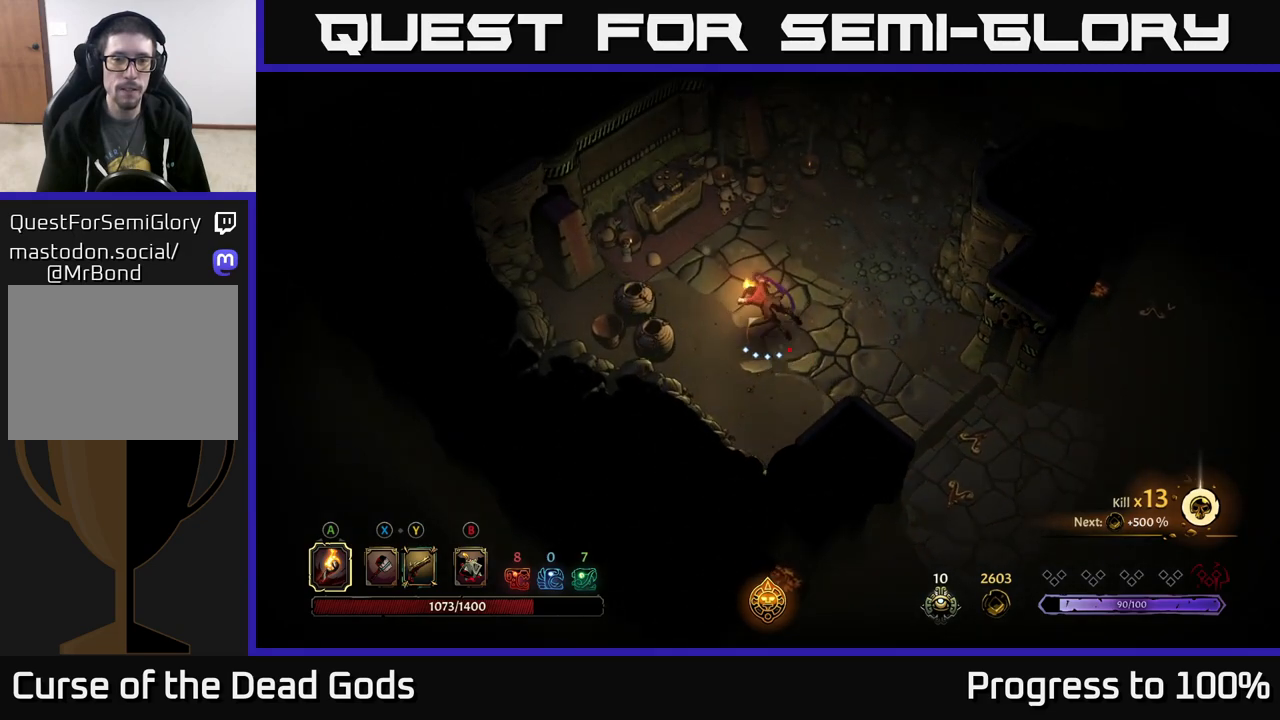
{"buttons": [], "left_stick": "up-right", "right_stick": "center", "events": [[50, "R2", "up"], [133, "left_stick", "up-right"]]}
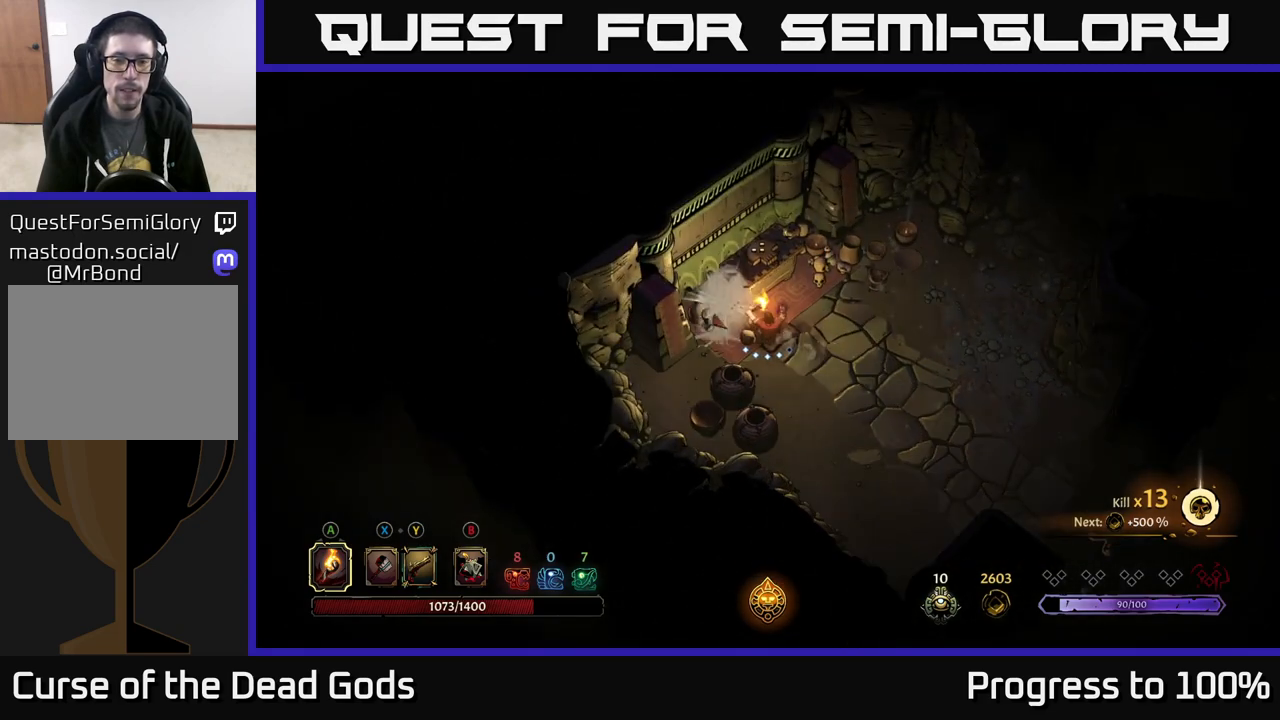
{"buttons": [], "left_stick": "down-right", "right_stick": "center", "events": [[50, "R1", "down"], [83, "left_stick", "up"], [133, "R1", "up"], [200, "R1", "down"], [283, "R1", "up"], [283, "left_stick", "right"], [483, "left_stick", "down-right"]]}
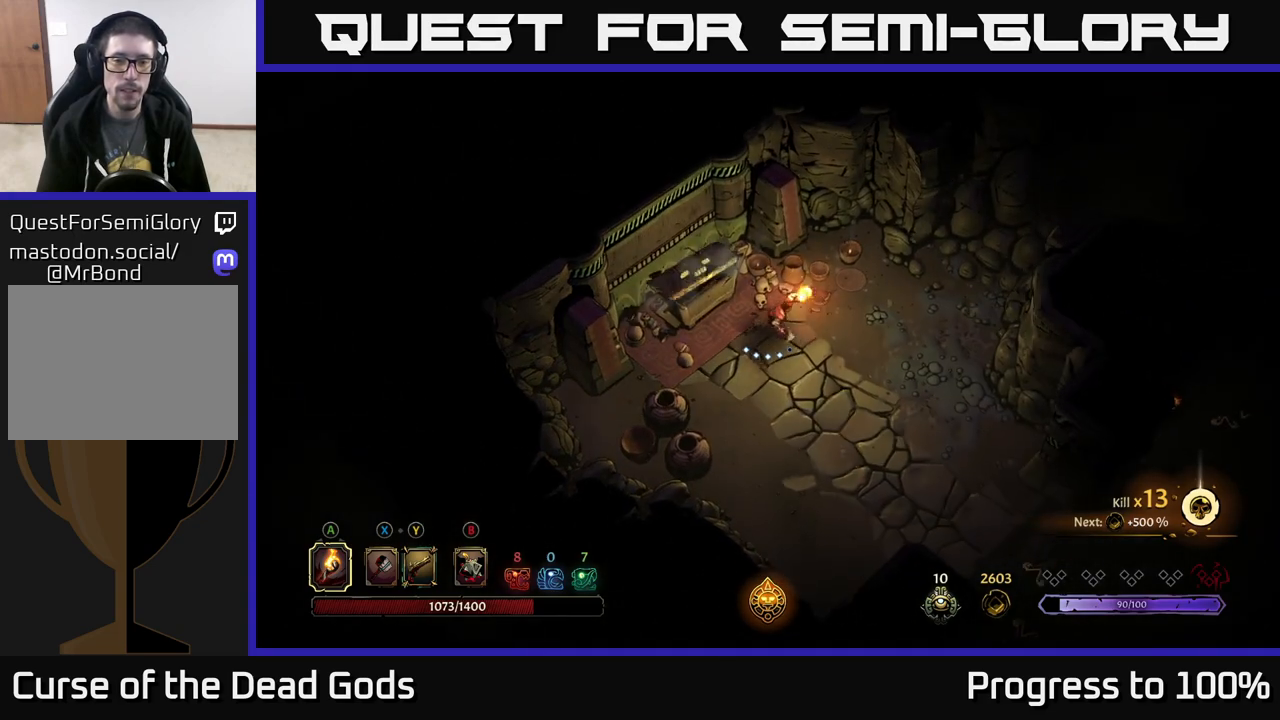
{"buttons": [], "left_stick": "up-left", "right_stick": "center", "events": [[267, "left_stick", "down-left"], [383, "left_stick", "up-left"]]}
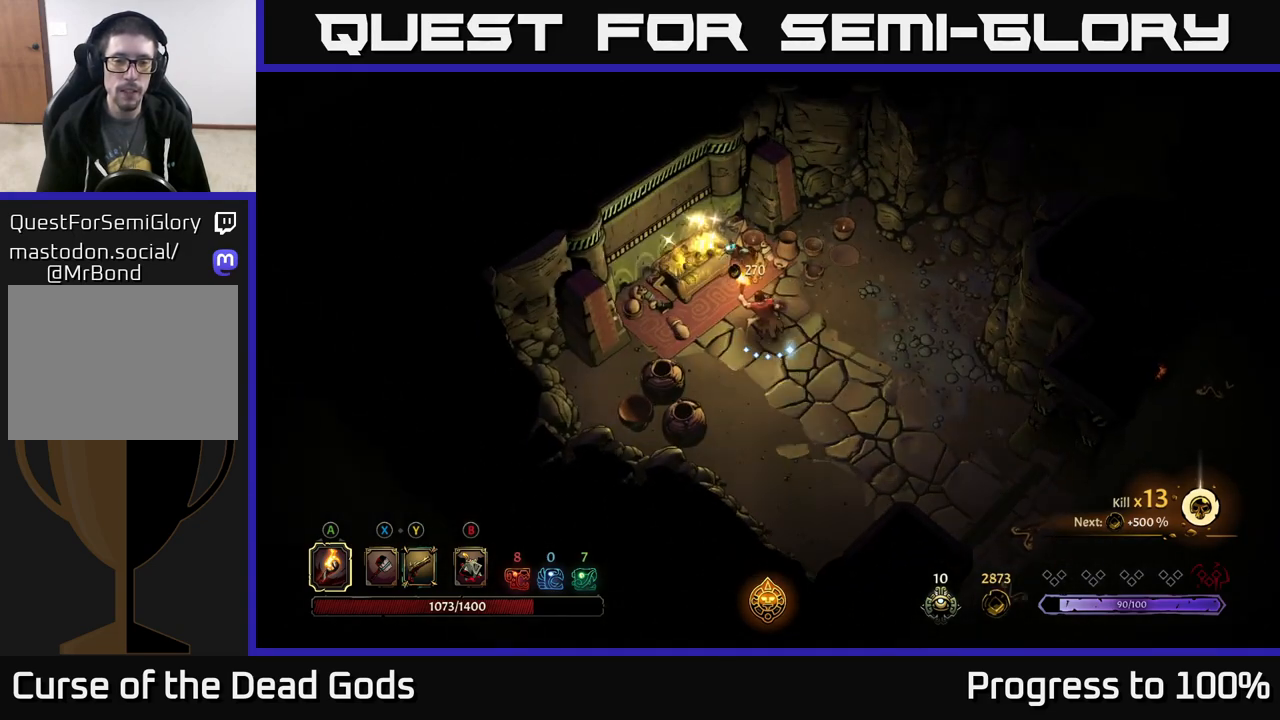
{"buttons": [], "left_stick": "up-left", "right_stick": "center", "events": [[17, "left_stick", "center"], [433, "left_stick", "up-left"]]}
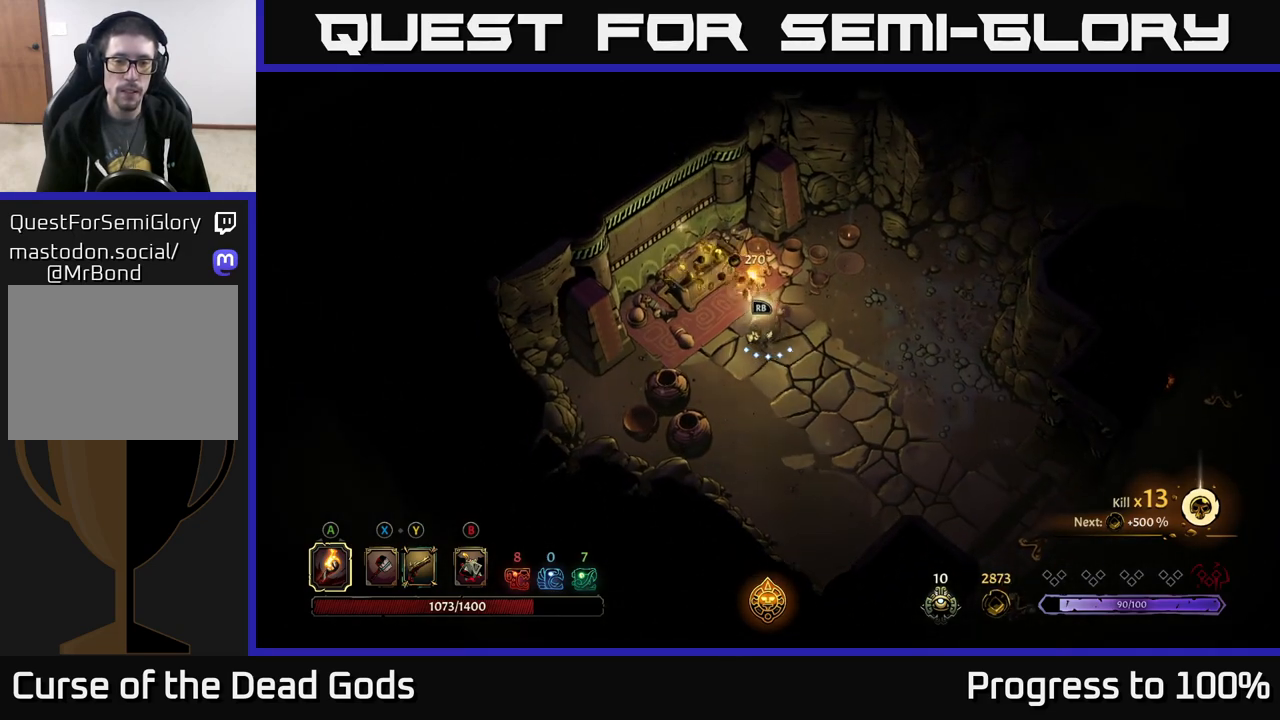
{"buttons": [], "left_stick": "center", "right_stick": "center", "events": [[117, "left_stick", "center"], [167, "left_stick", "down"], [317, "R1", "down"], [333, "left_stick", "center"], [433, "R1", "up"]]}
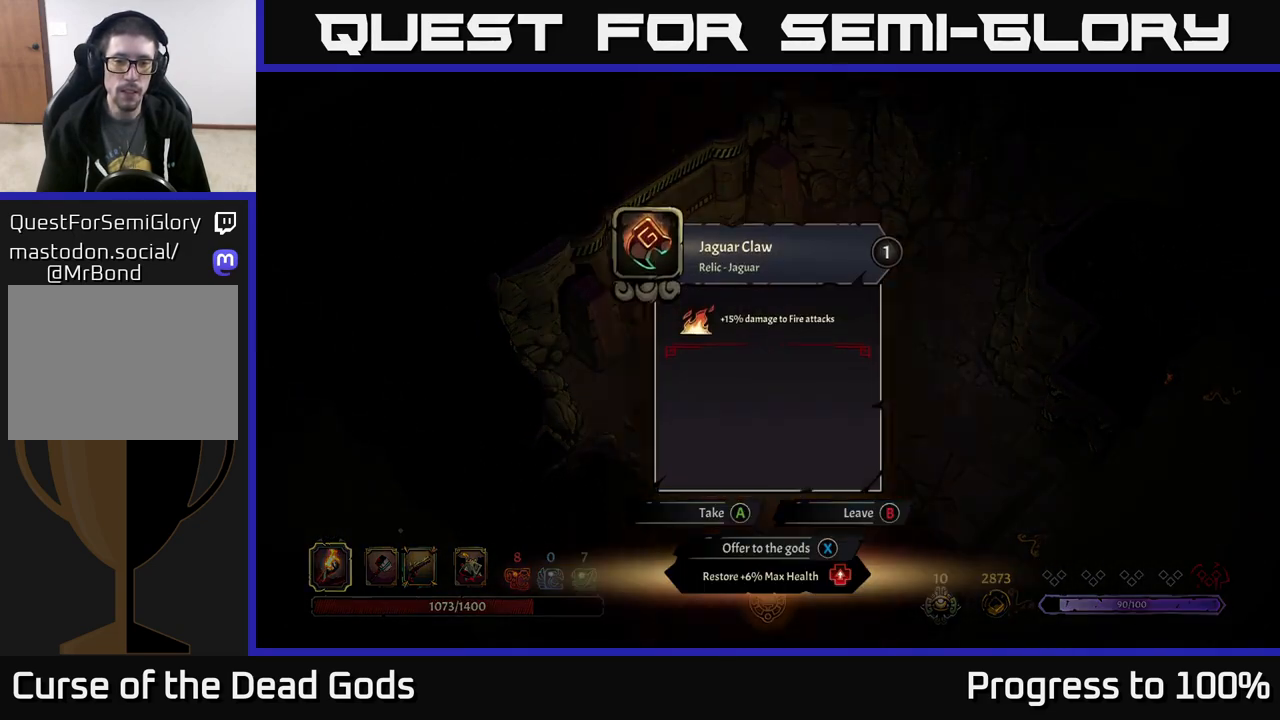
{"buttons": [], "left_stick": "center", "right_stick": "center", "events": []}
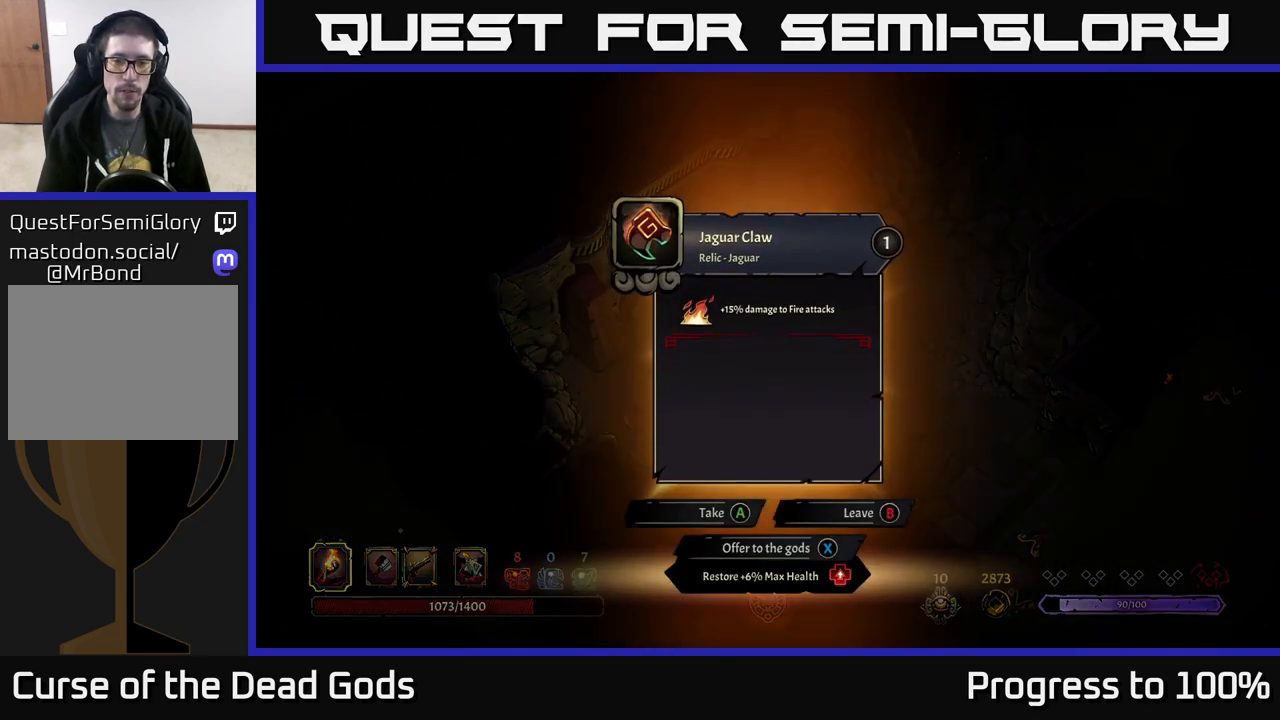
{"buttons": [], "left_stick": "center", "right_stick": "center", "events": []}
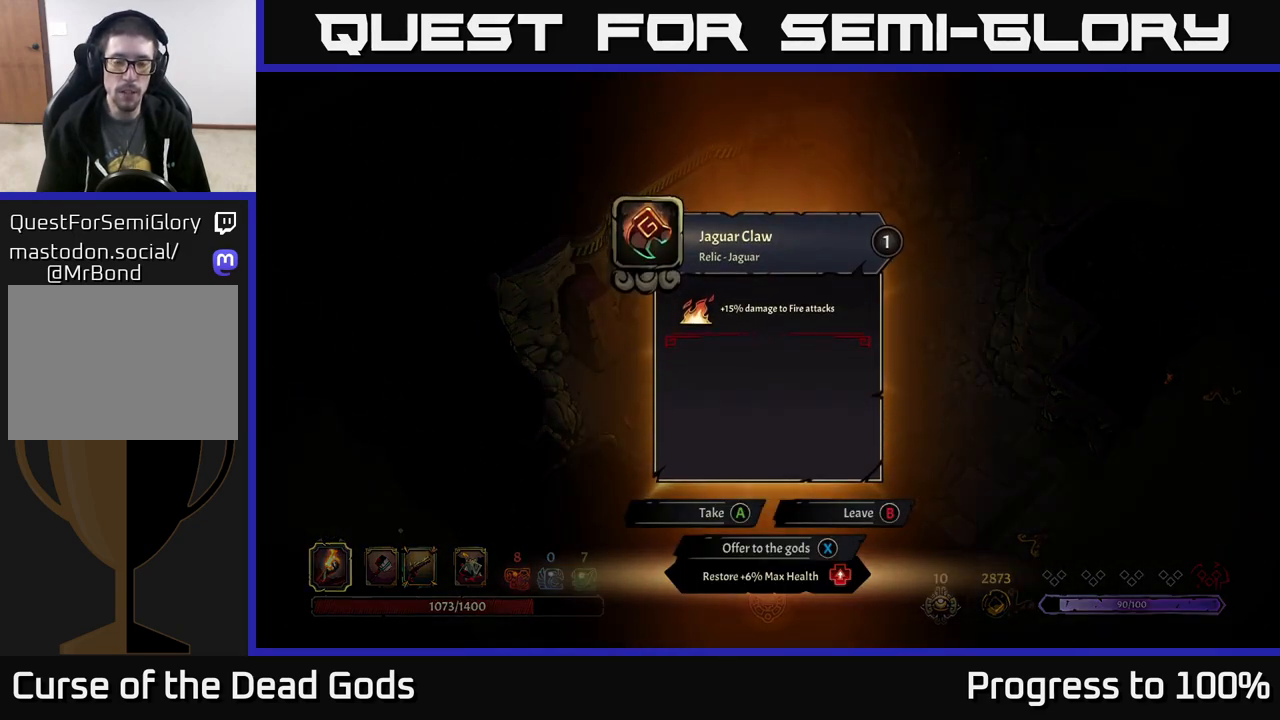
{"buttons": [], "left_stick": "center", "right_stick": "center", "events": []}
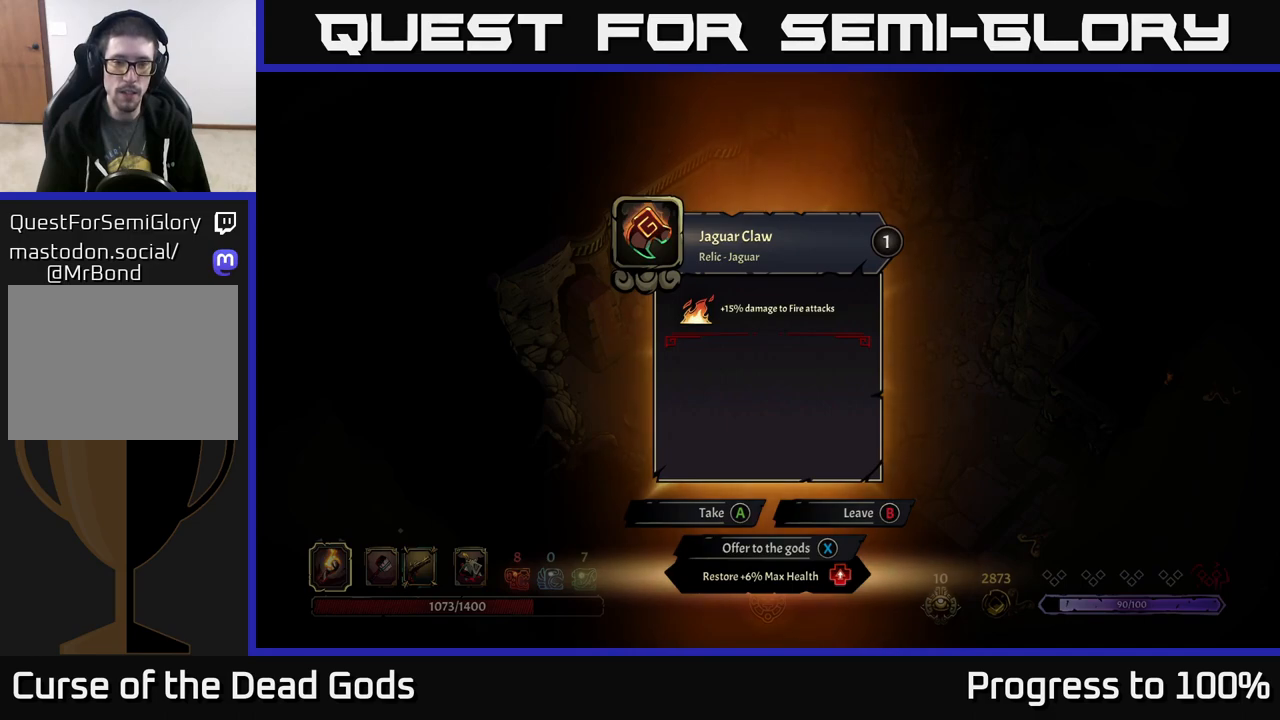
{"buttons": ["B"], "left_stick": "center", "right_stick": "center", "events": [[433, "B", "down"]]}
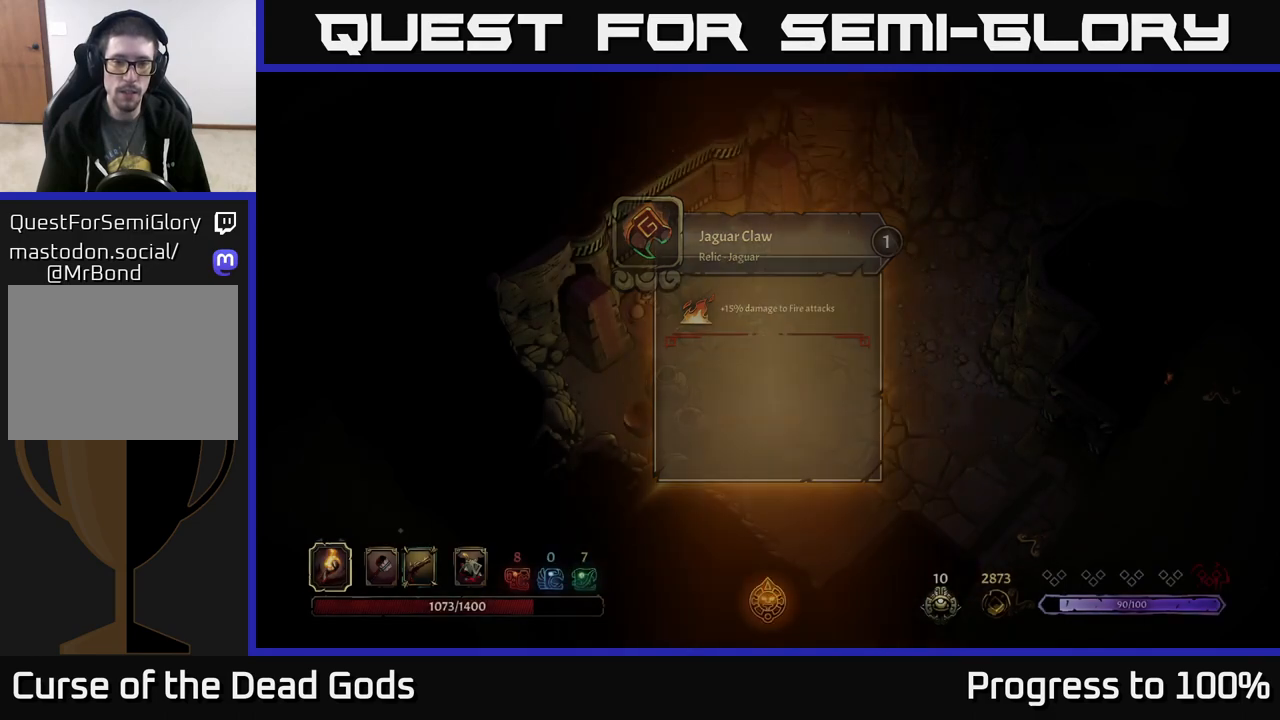
{"buttons": [], "left_stick": "center", "right_stick": "center", "events": [[17, "B", "up"], [200, "START", "down"], [317, "START", "up"]]}
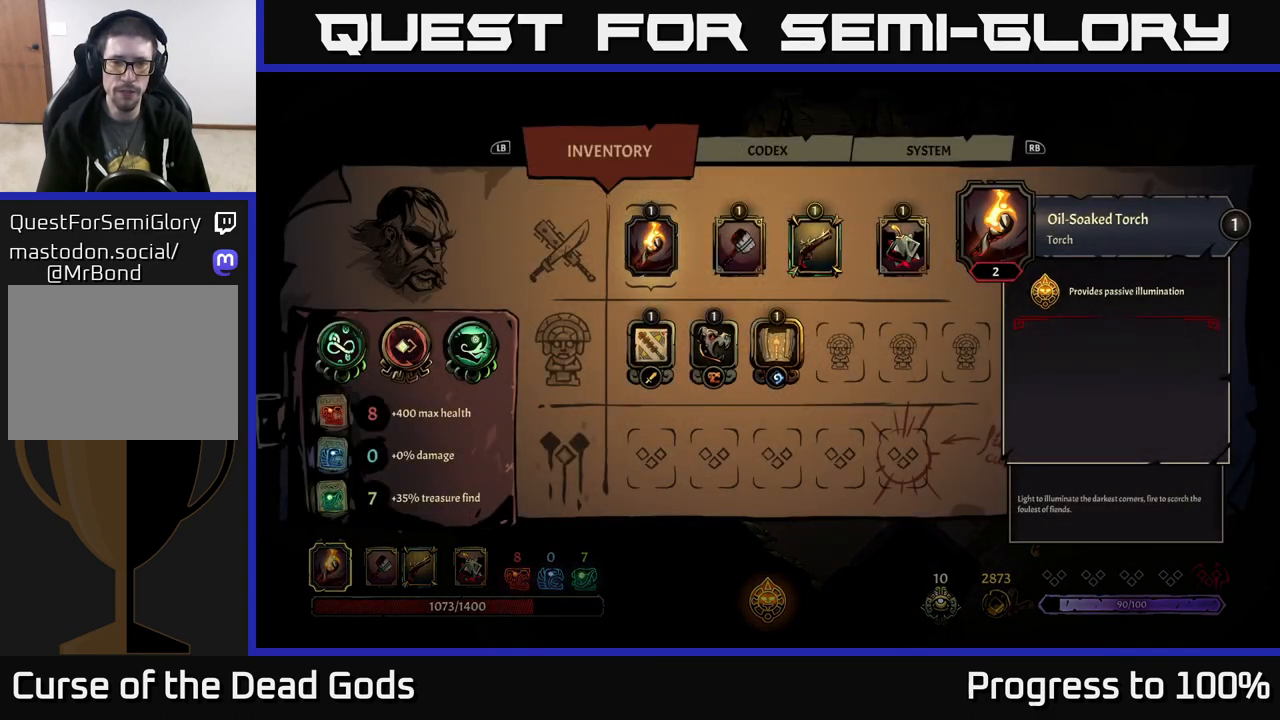
{"buttons": [], "left_stick": "center", "right_stick": "center", "events": [[250, "left_stick", "right"], [400, "left_stick", "center"]]}
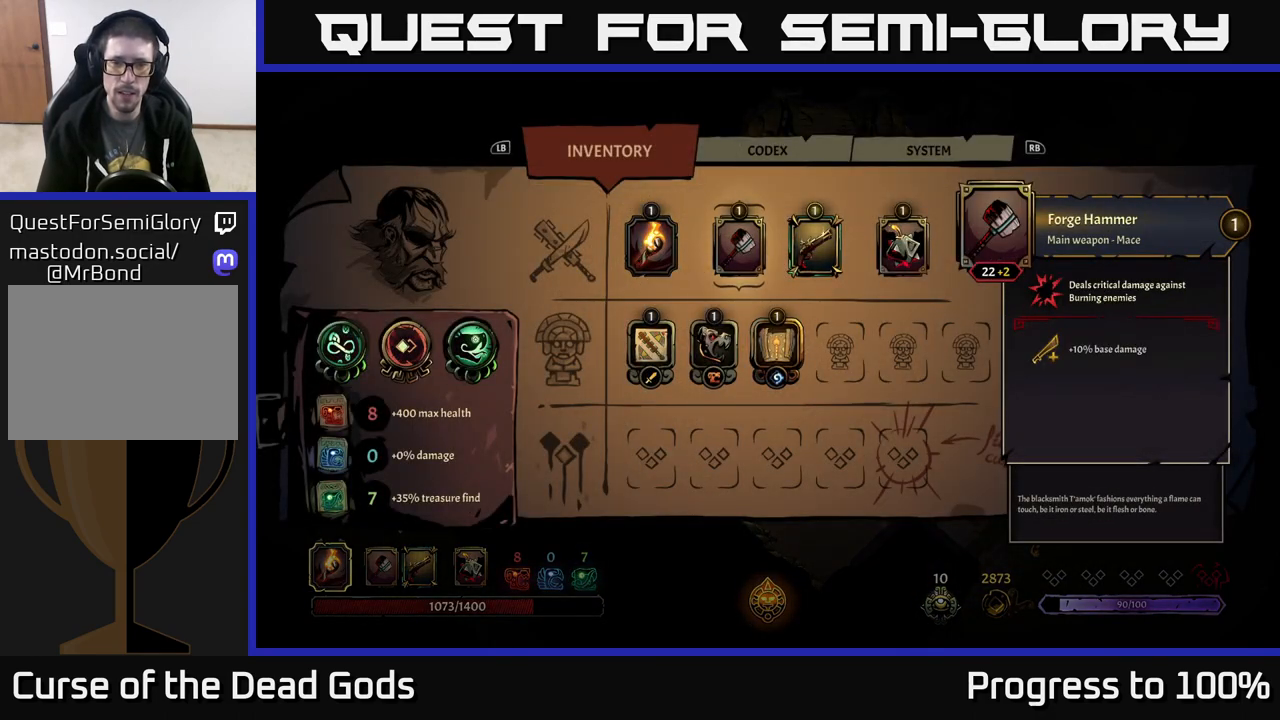
{"buttons": [], "left_stick": "center", "right_stick": "center", "events": [[50, "left_stick", "down"], [233, "left_stick", "center"], [317, "left_stick", "up"], [483, "left_stick", "center"]]}
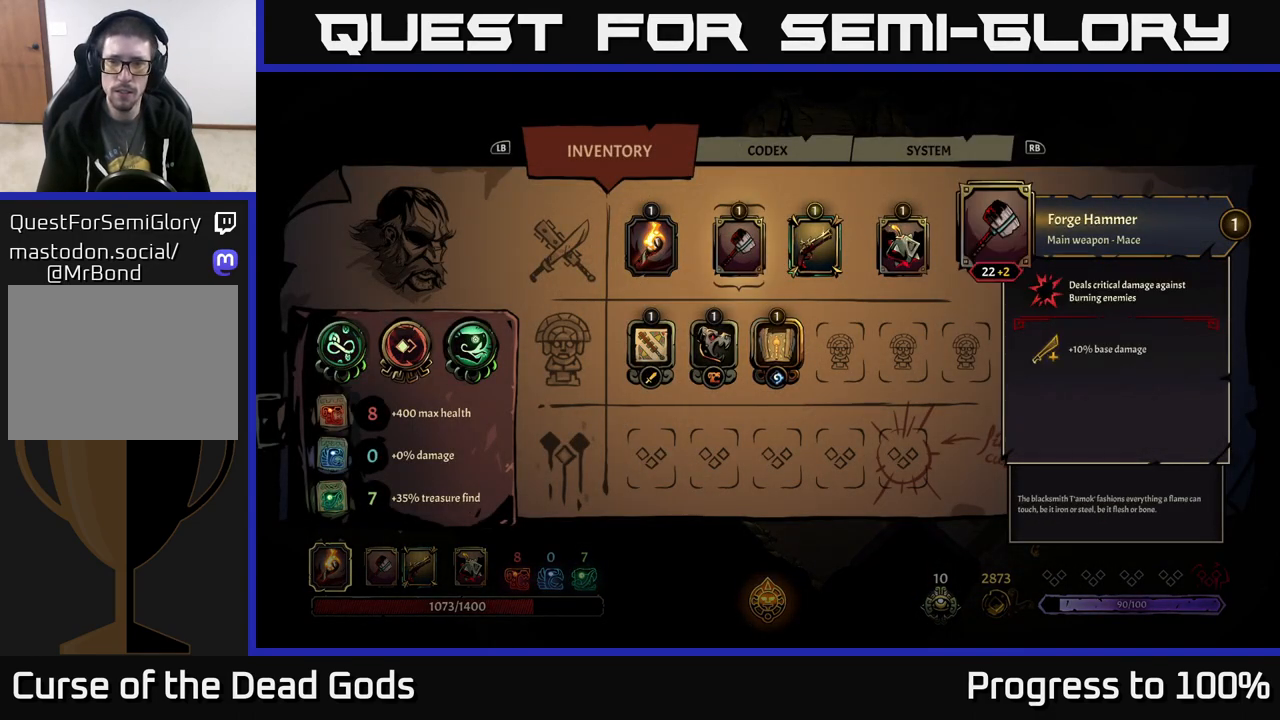
{"buttons": [], "left_stick": "center", "right_stick": "center", "events": [[83, "left_stick", "right"], [250, "left_stick", "center"], [300, "left_stick", "right"], [467, "left_stick", "center"]]}
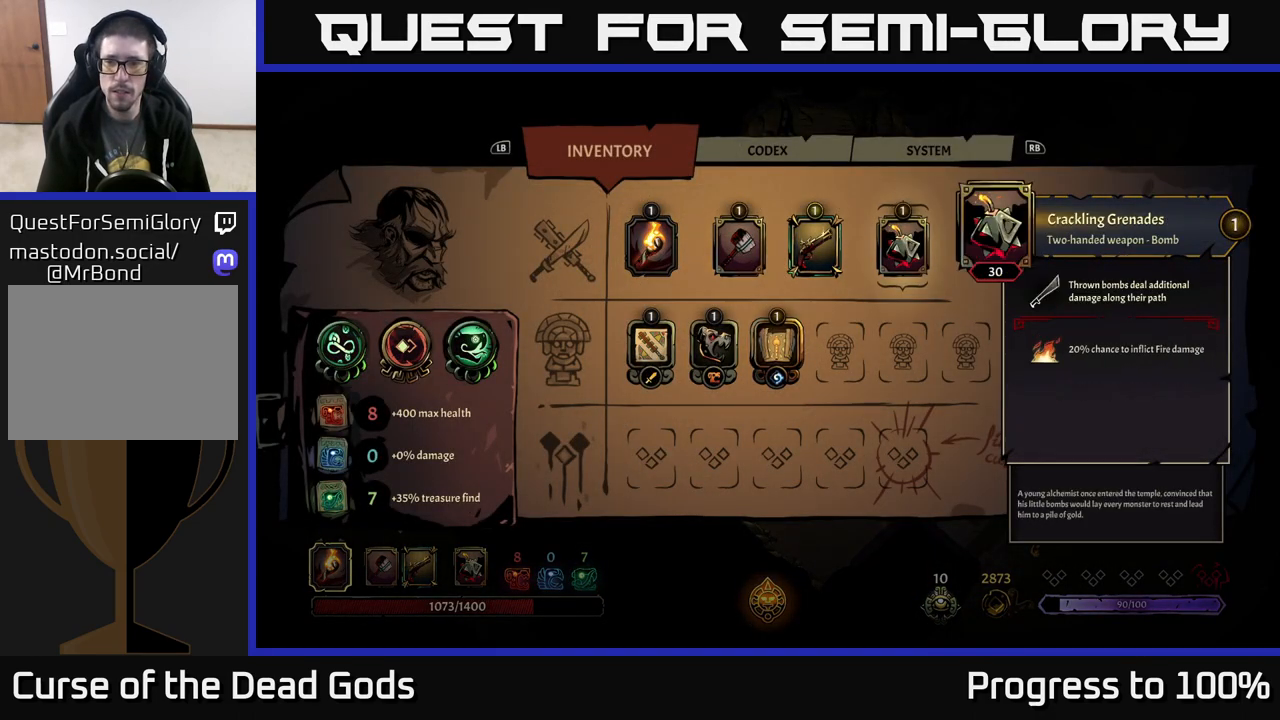
{"buttons": [], "left_stick": "center", "right_stick": "center", "events": []}
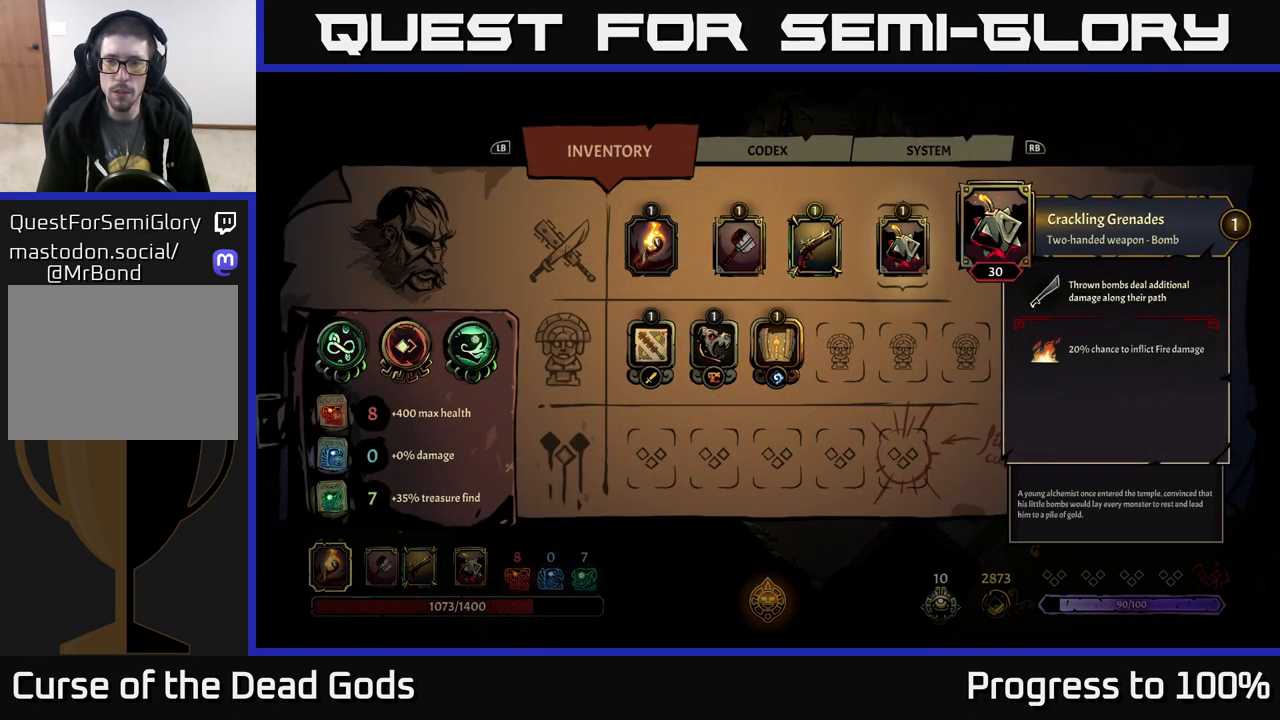
{"buttons": [], "left_stick": "center", "right_stick": "center", "events": []}
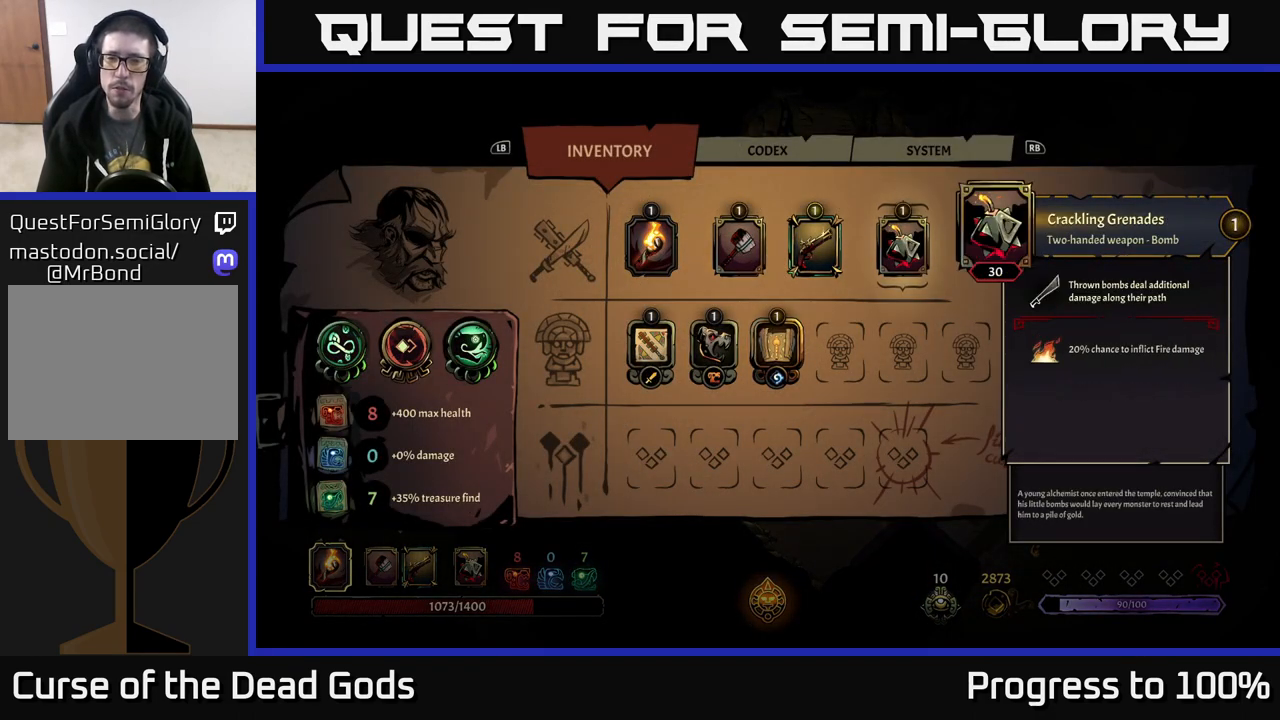
{"buttons": ["B"], "left_stick": "center", "right_stick": "center", "events": [[433, "B", "down"]]}
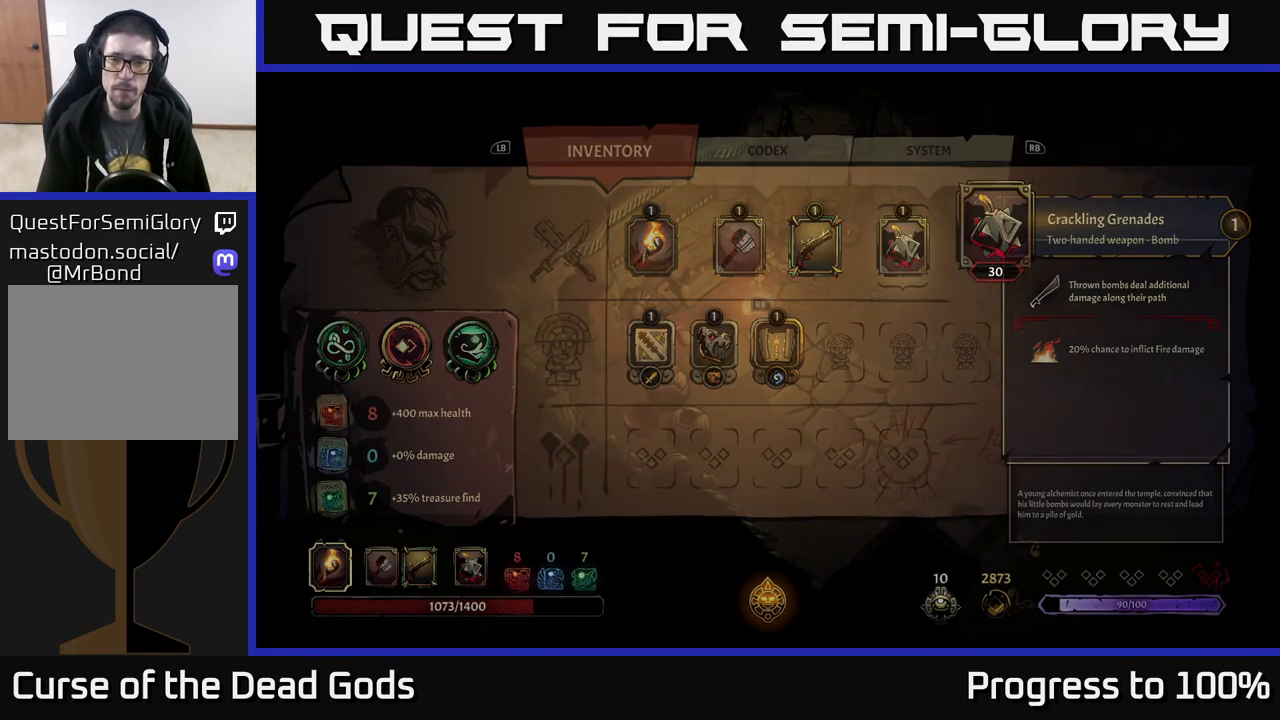
{"buttons": [], "left_stick": "center", "right_stick": "center", "events": [[17, "B", "up"]]}
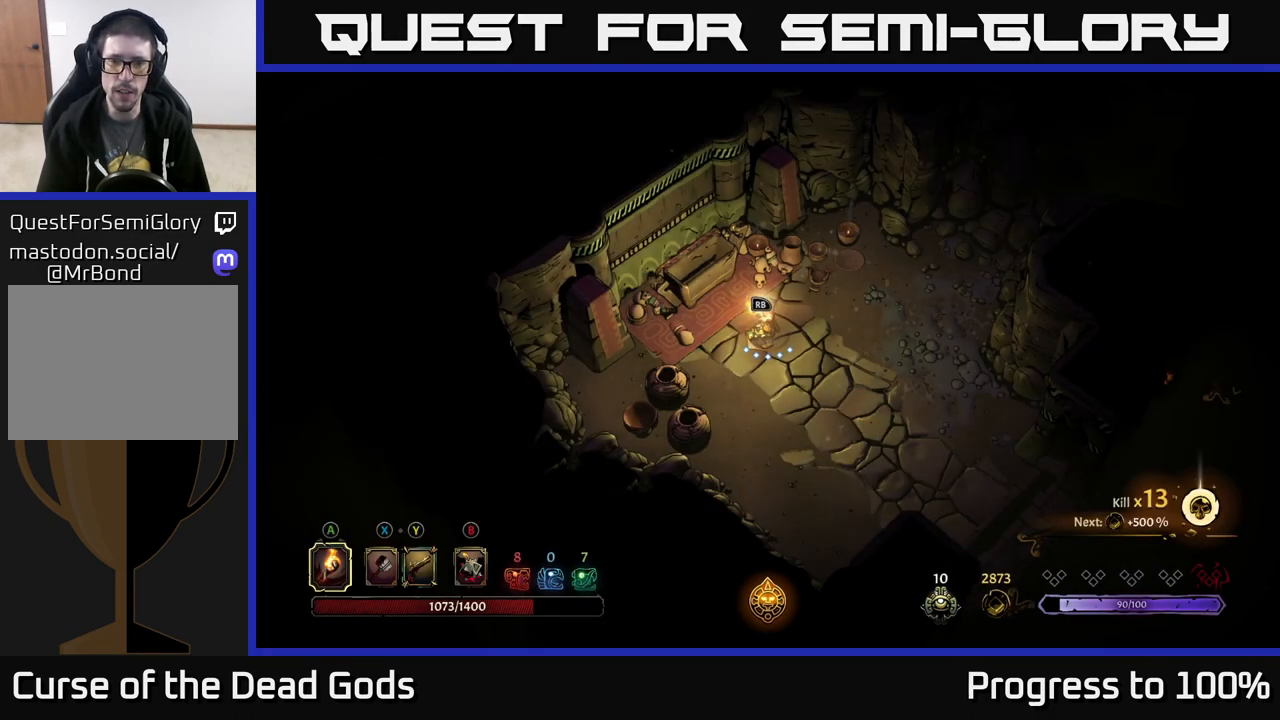
{"buttons": [], "left_stick": "center", "right_stick": "center", "events": [[83, "R1", "down"], [183, "R1", "up"]]}
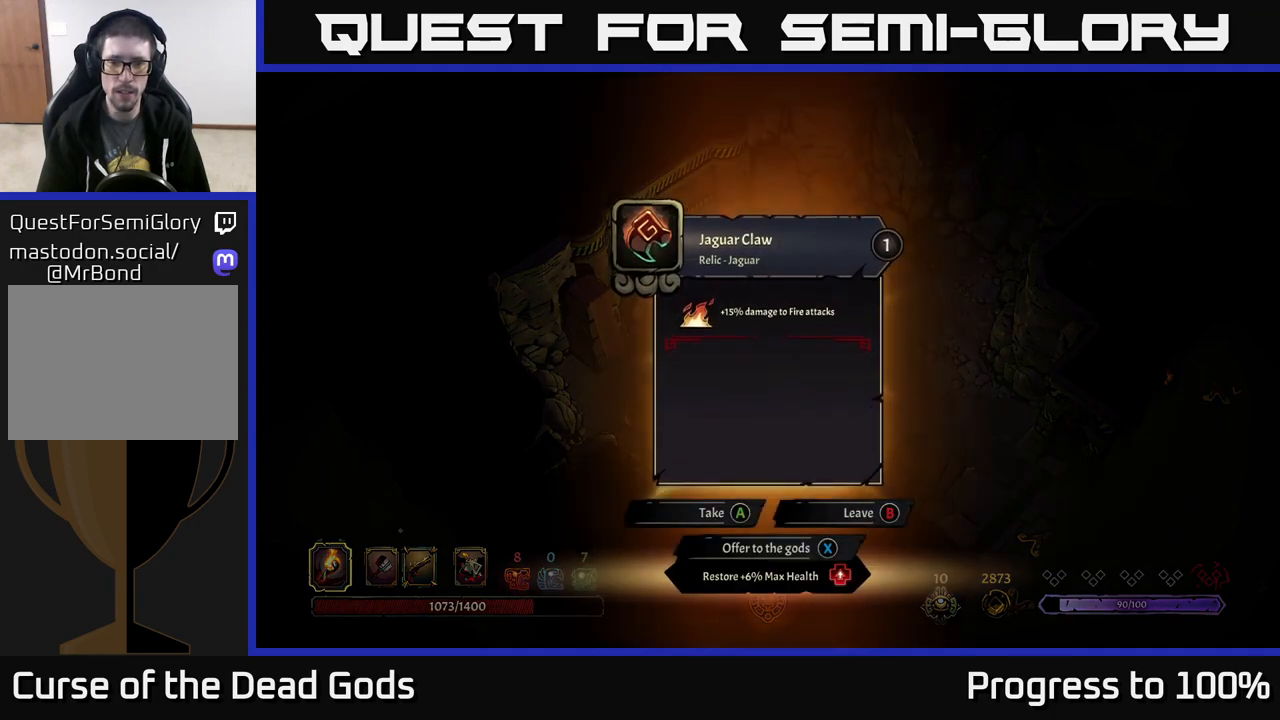
{"buttons": [], "left_stick": "center", "right_stick": "center", "events": []}
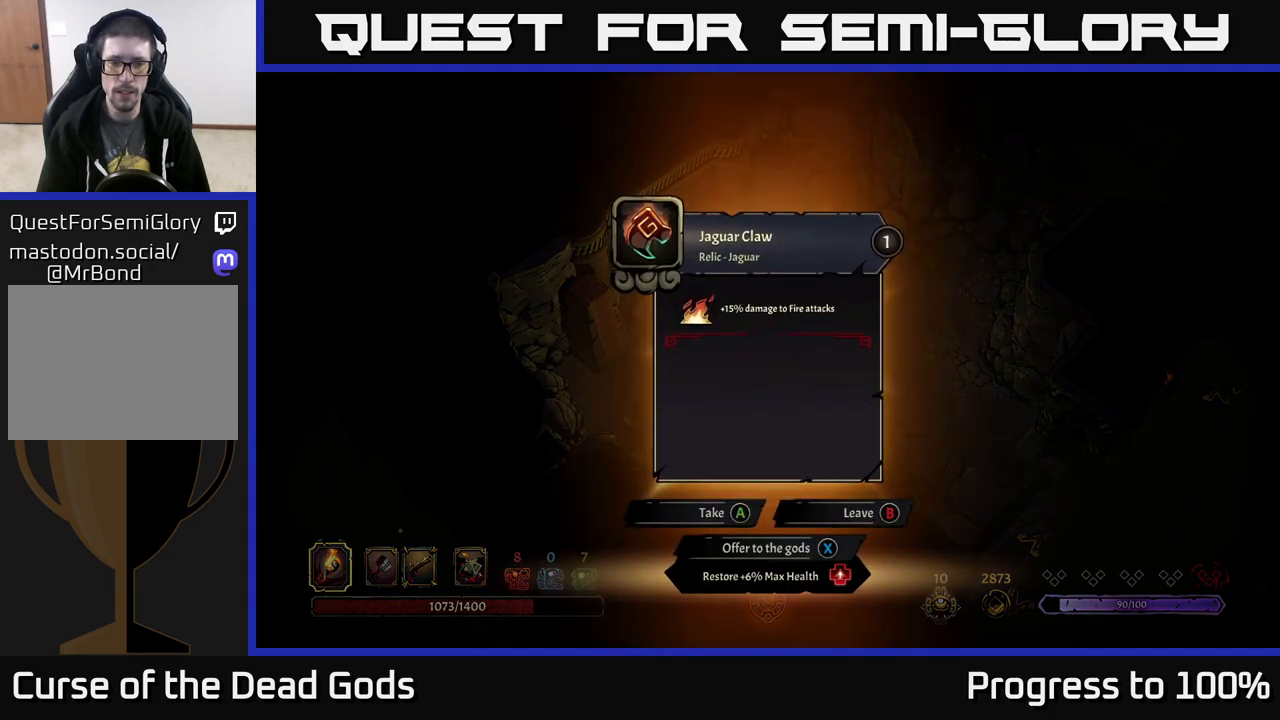
{"buttons": [], "left_stick": "center", "right_stick": "center", "events": []}
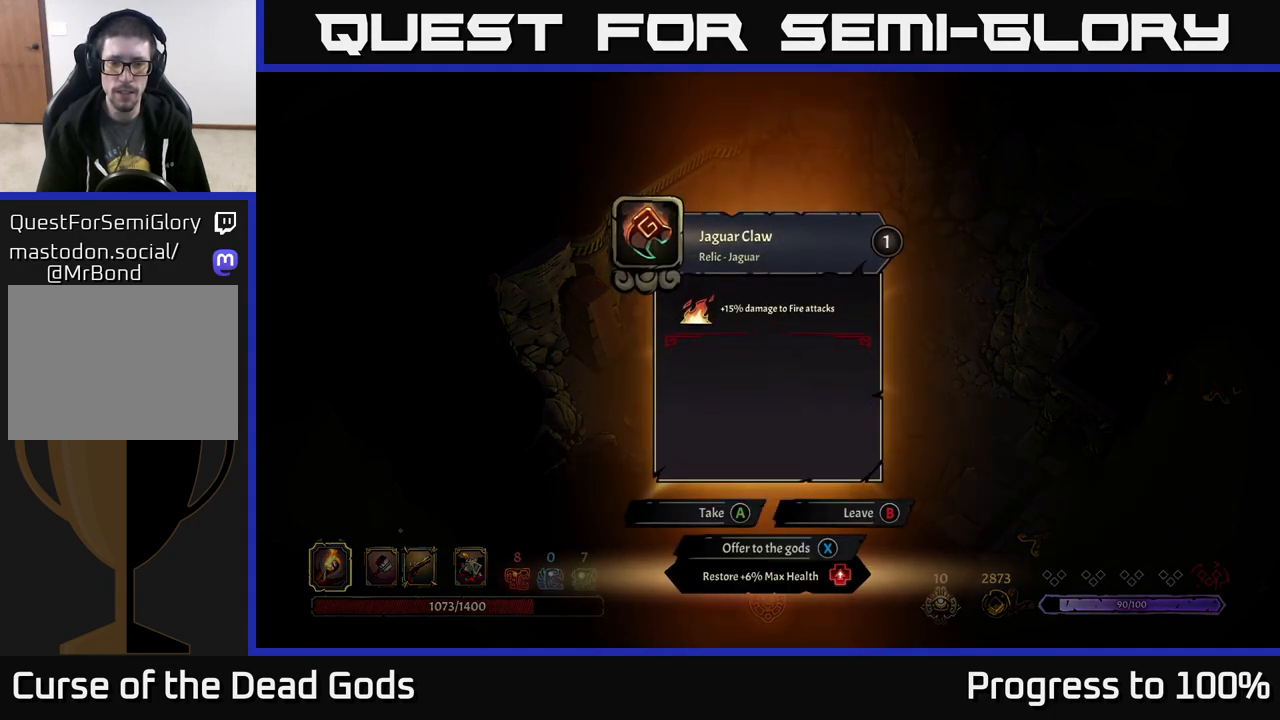
{"buttons": [], "left_stick": "center", "right_stick": "center", "events": []}
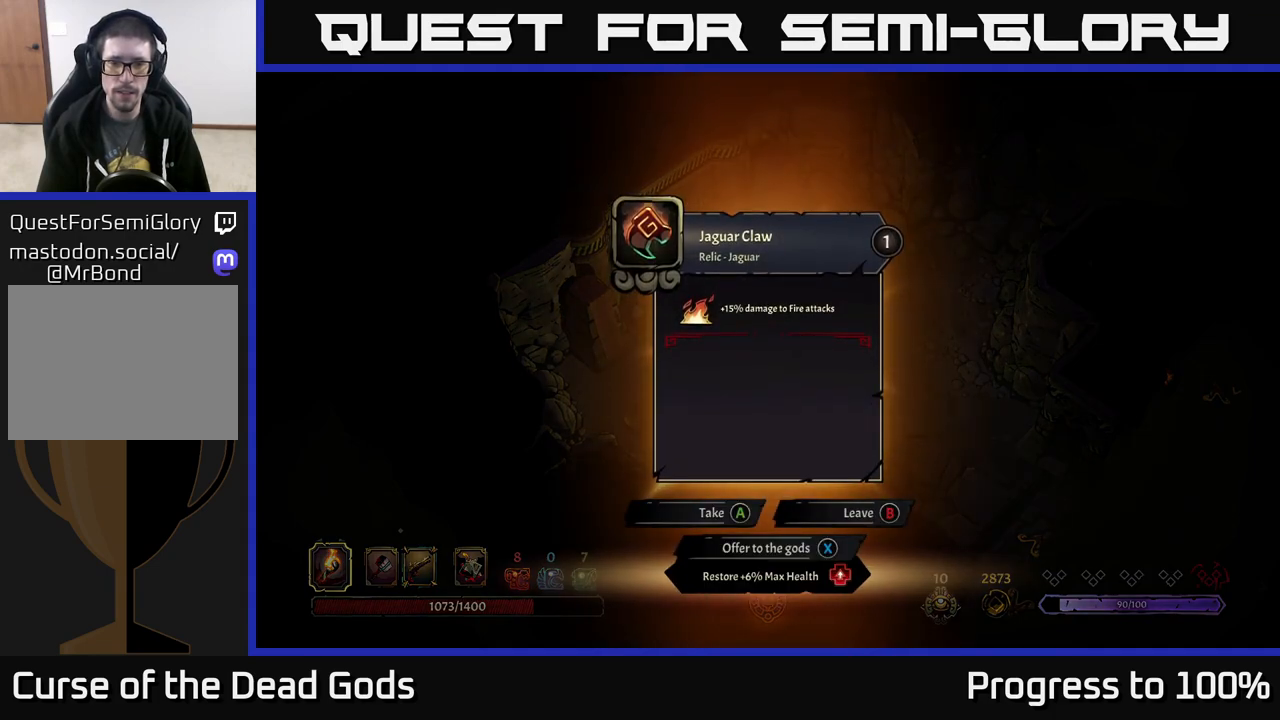
{"buttons": [], "left_stick": "center", "right_stick": "center", "events": []}
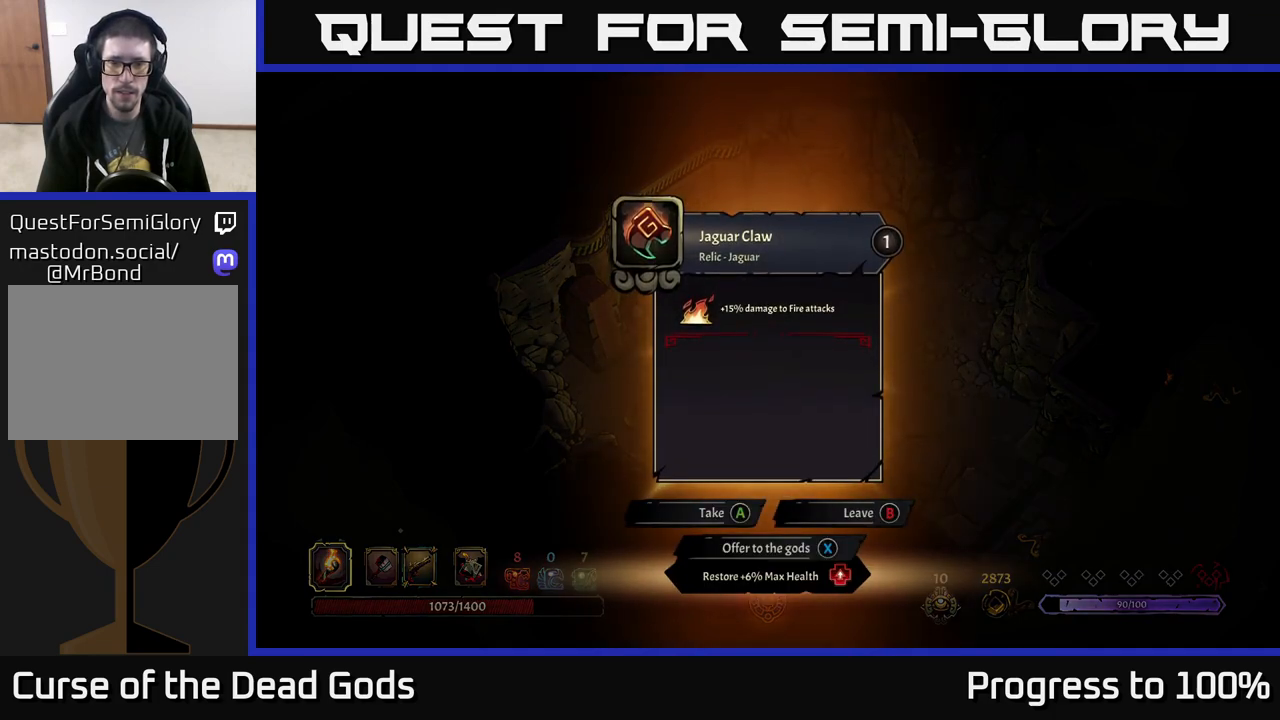
{"buttons": [], "left_stick": "center", "right_stick": "center", "events": []}